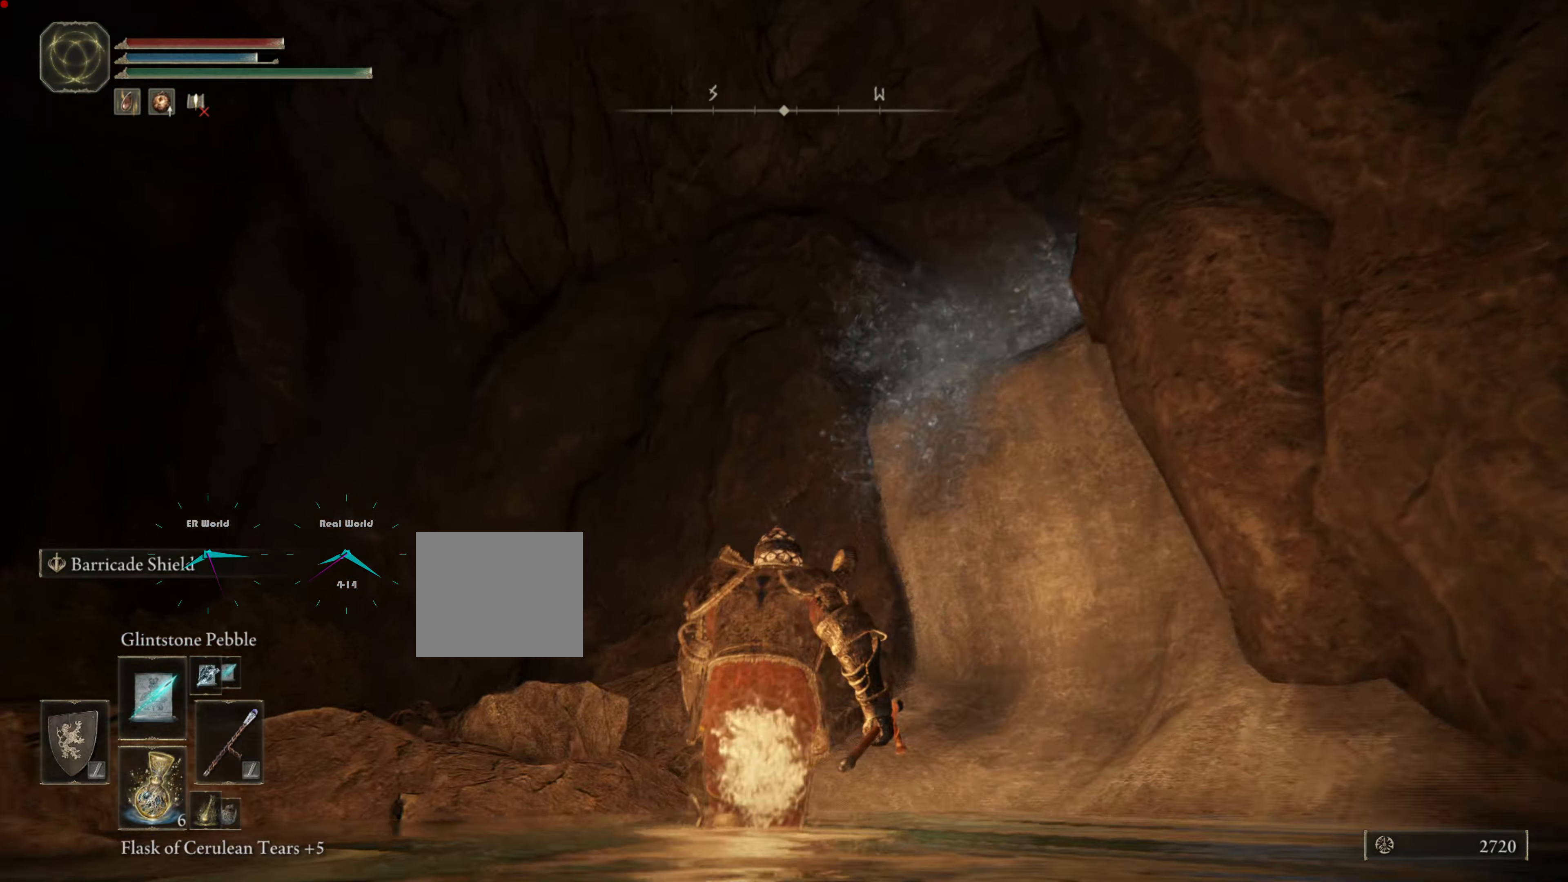
Gameplay with a controller (PlayStation layout); each line is a JSON object with the inputs held at the frame after it. "events" lists button and stick changes between this image and that frame as [ms after this image, input, new state], when the widget could be followed in between.
{"buttons": ["L1"], "left_stick": "center", "right_stick": "down-left", "events": [[384, "right_stick", "right"], [484, "right_stick", "down-left"]]}
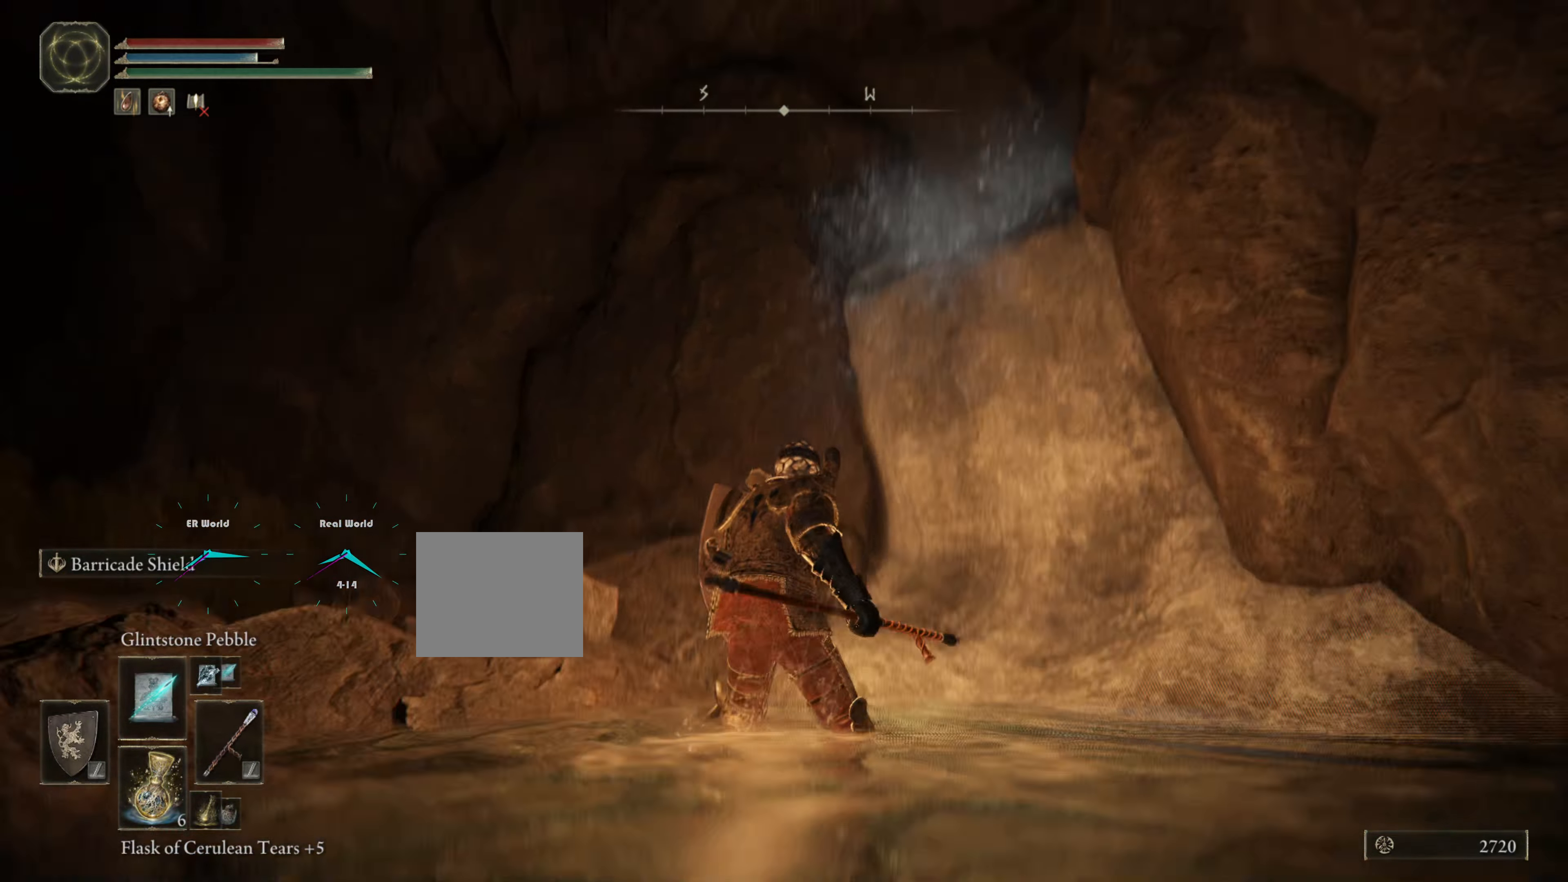
{"buttons": ["L1"], "left_stick": "up", "right_stick": "center", "events": [[184, "left_stick", "up-left"], [334, "right_stick", "center"], [434, "left_stick", "up"]]}
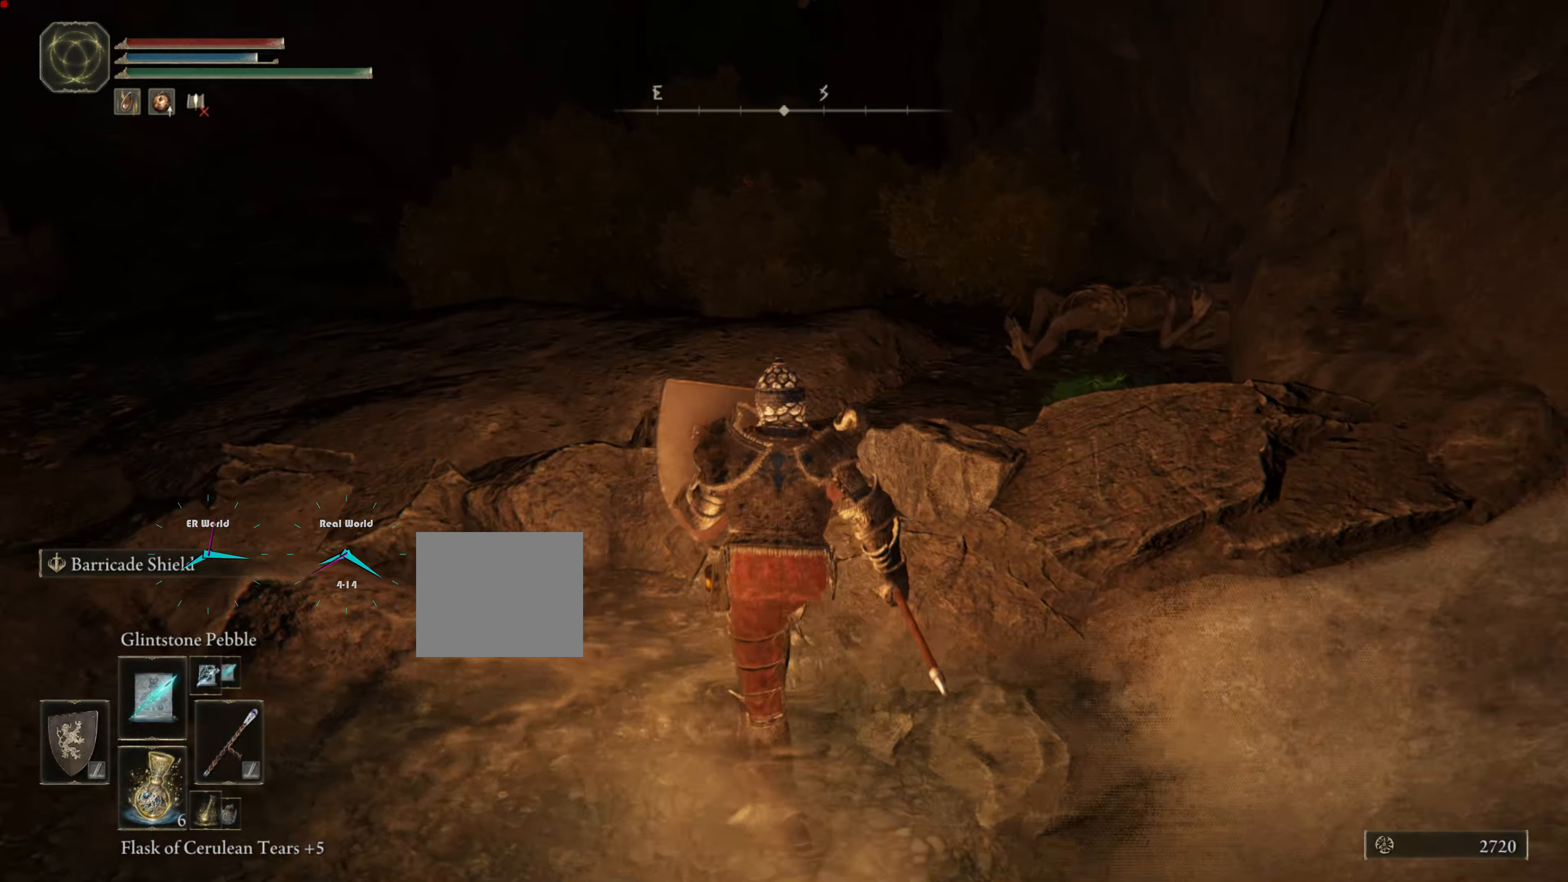
{"buttons": ["L1"], "left_stick": "up", "right_stick": "center", "events": [[66, "right_stick", "up-left"], [300, "right_stick", "center"]]}
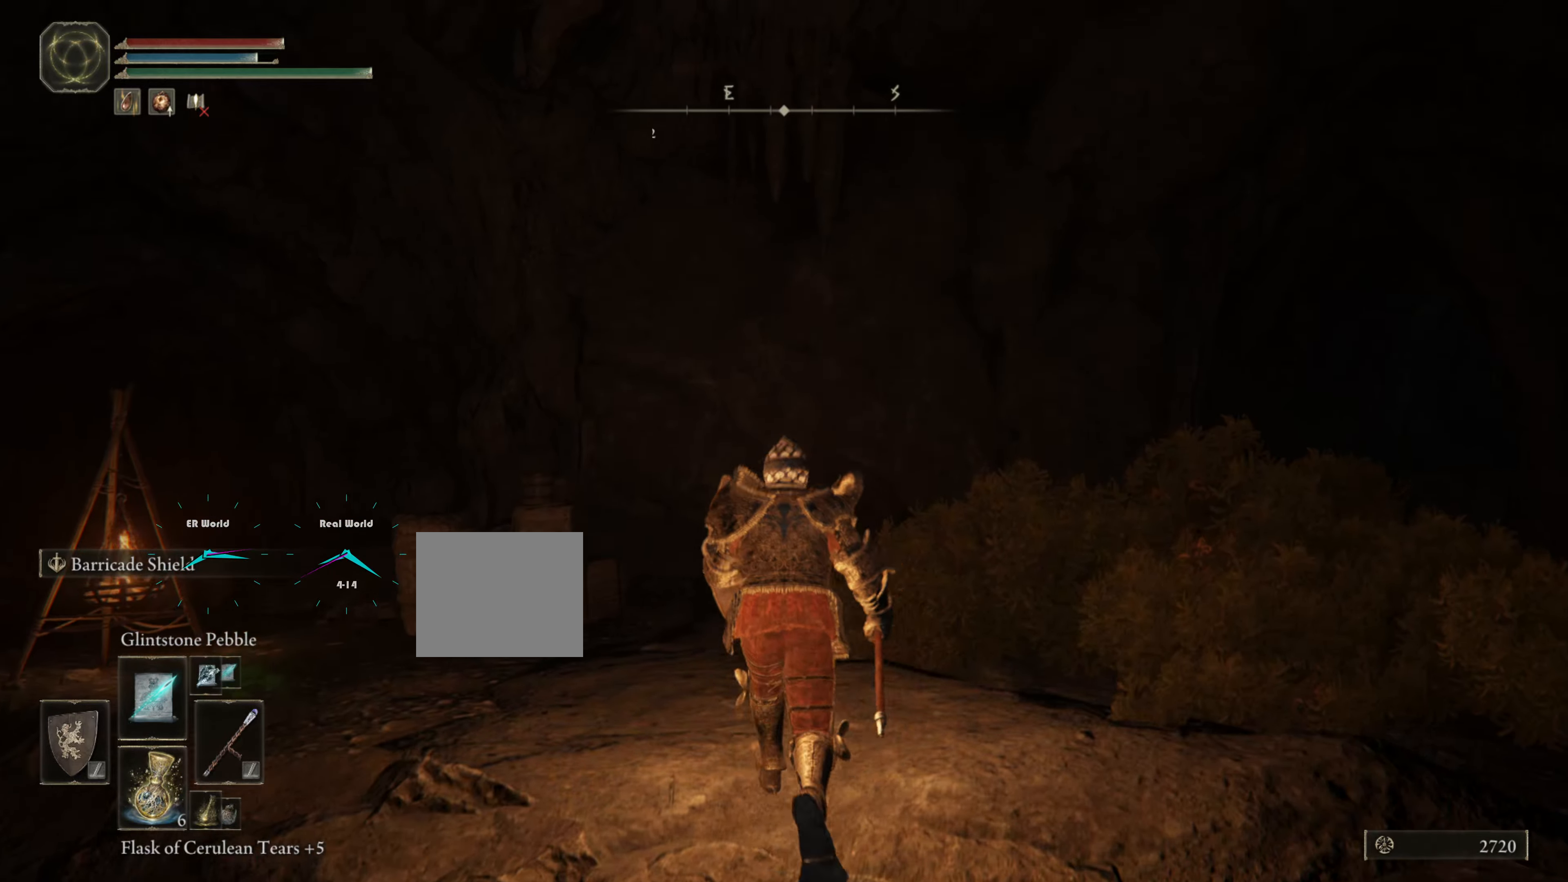
{"buttons": ["L1"], "left_stick": "up-right", "right_stick": "center", "events": [[100, "left_stick", "up-right"], [100, "right_stick", "down-right"], [467, "right_stick", "center"]]}
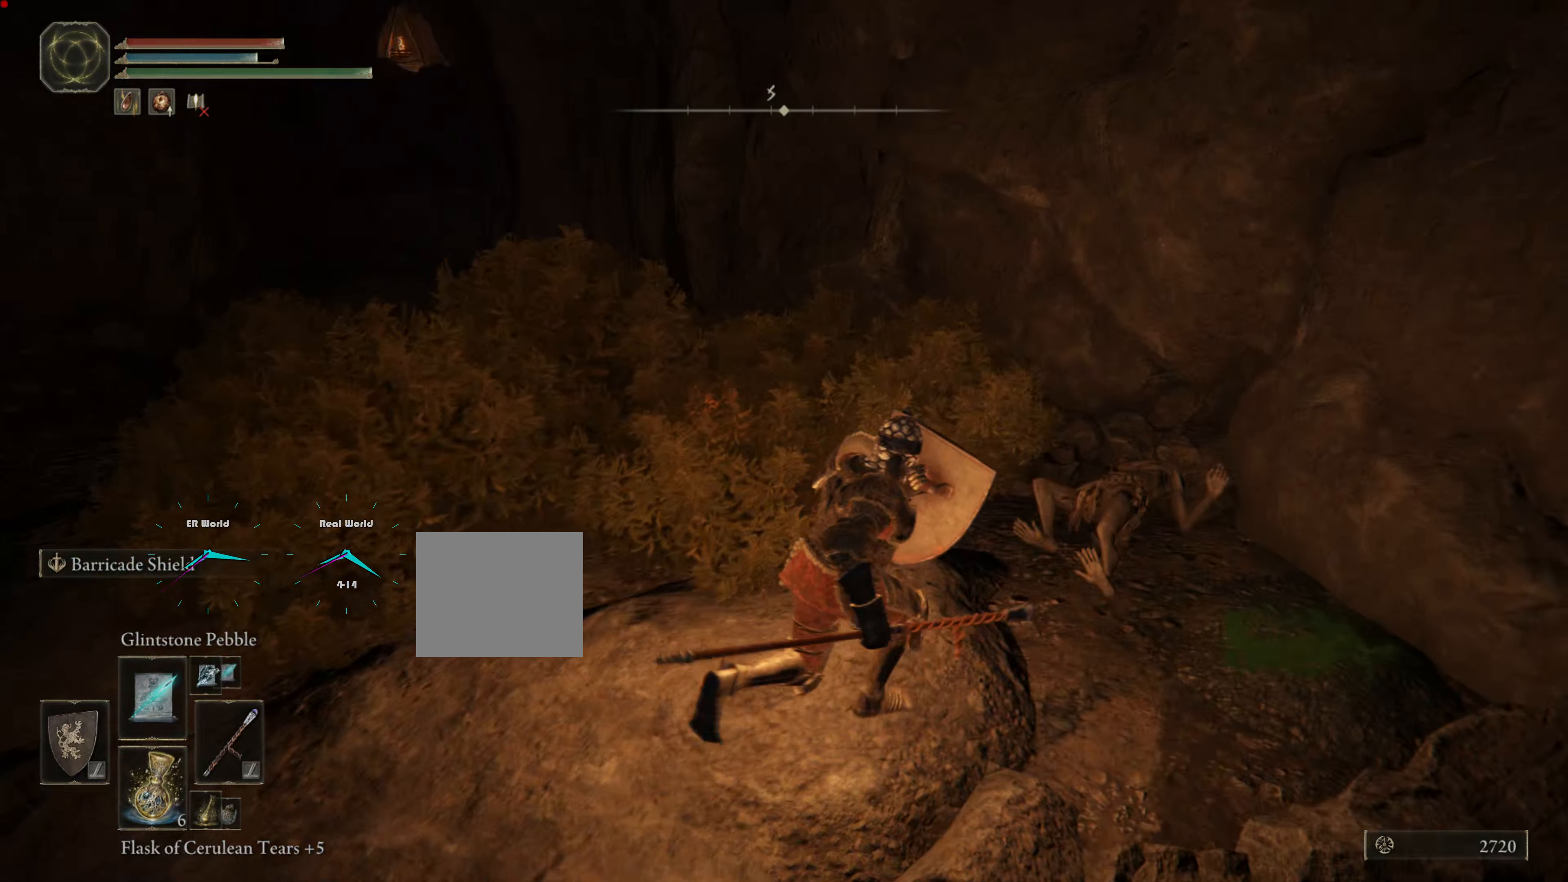
{"buttons": ["L1"], "left_stick": "up", "right_stick": "left", "events": [[116, "left_stick", "up"], [467, "right_stick", "left"]]}
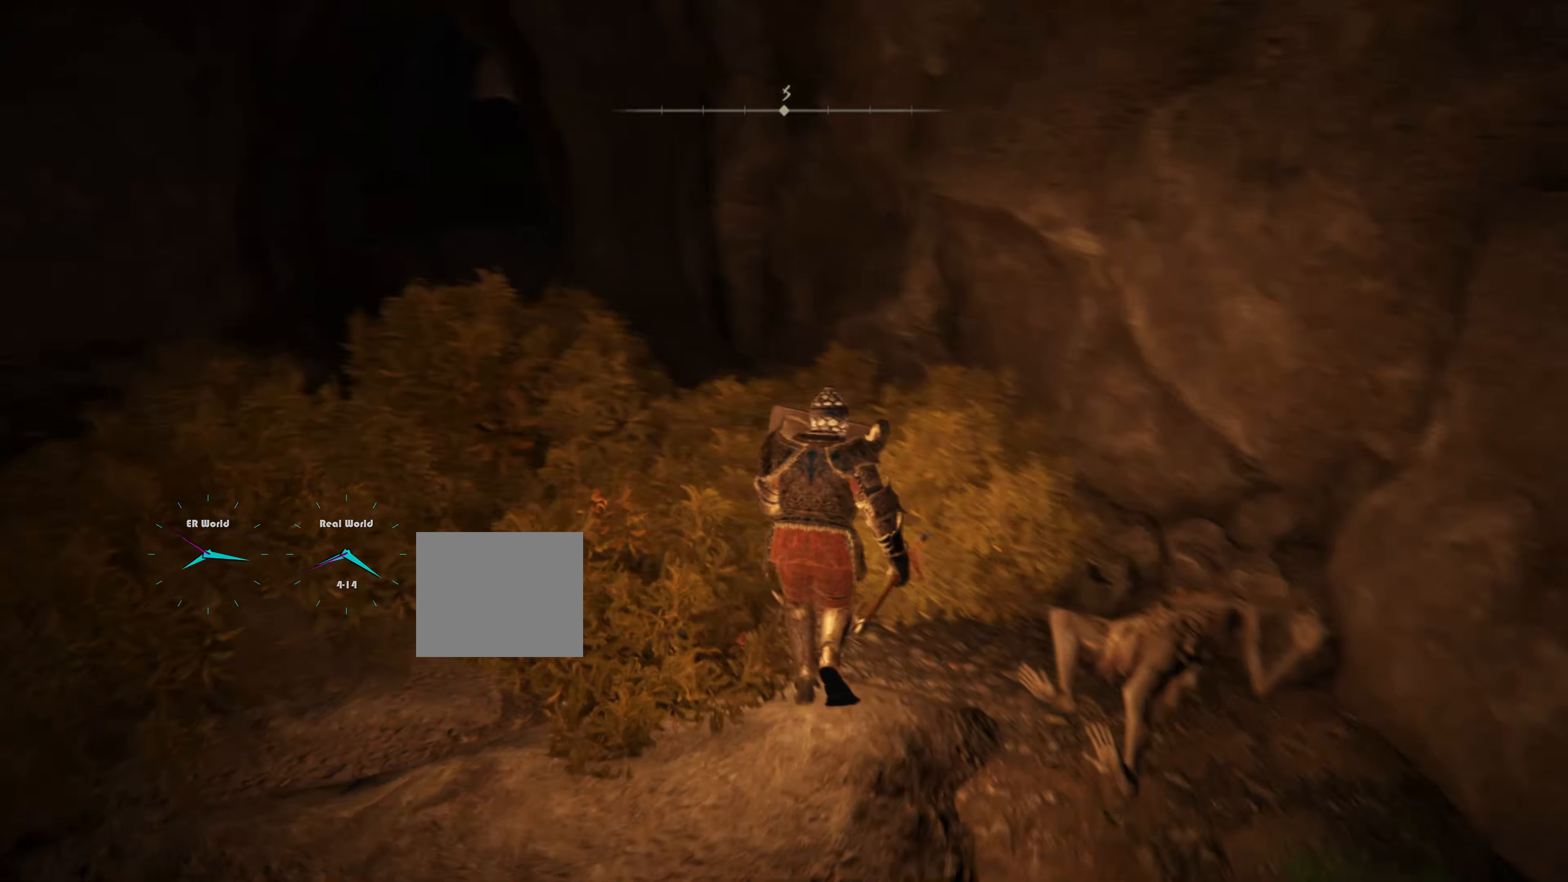
{"buttons": ["L1"], "left_stick": "up", "right_stick": "center", "events": [[150, "right_stick", "center"]]}
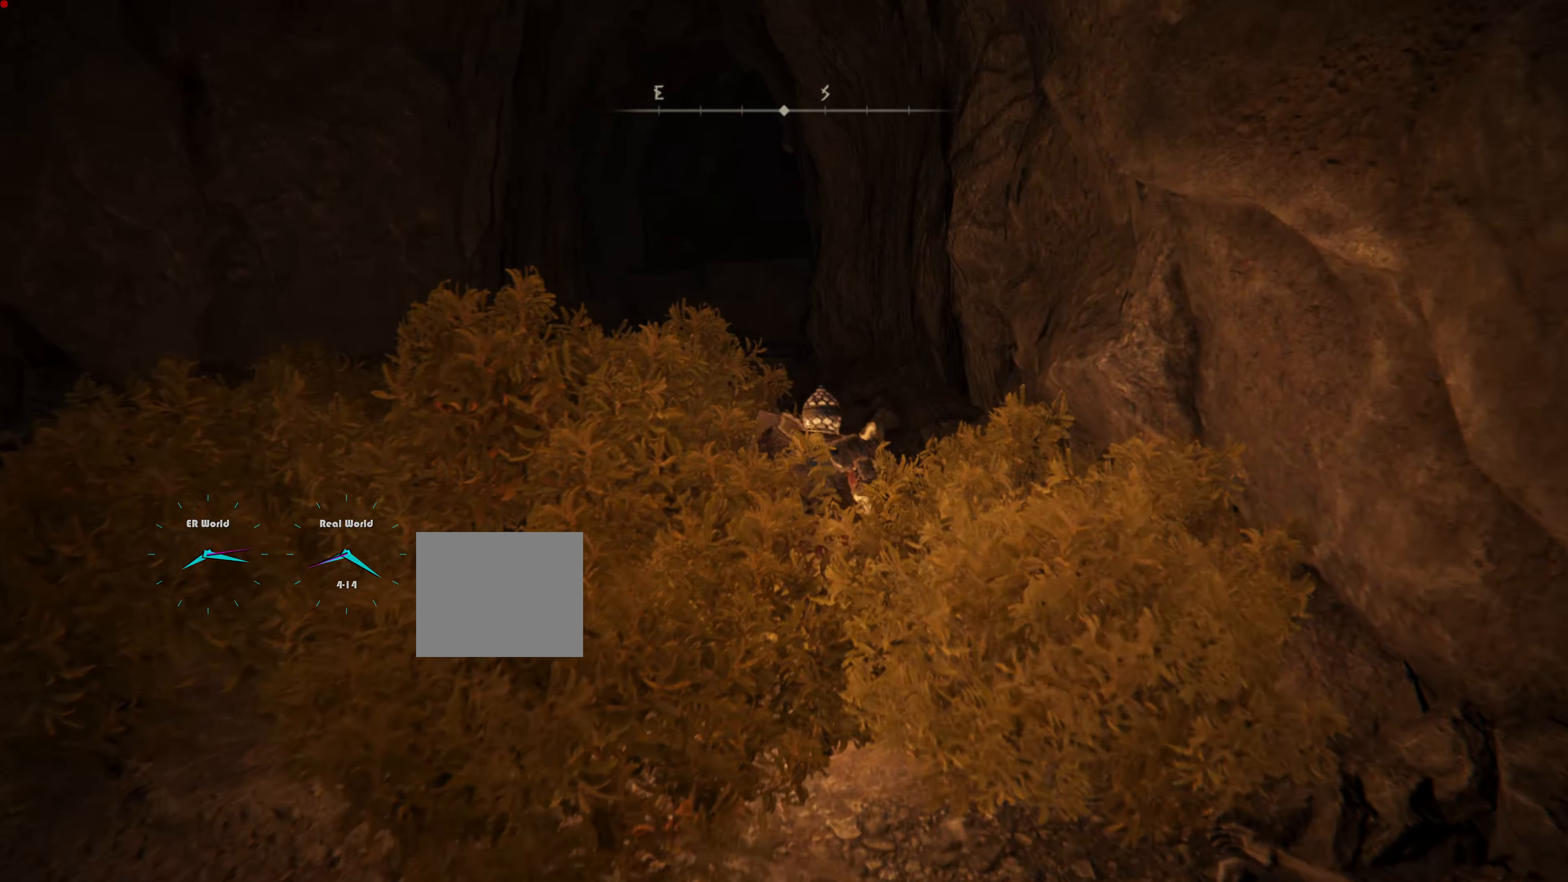
{"buttons": ["L1"], "left_stick": "up", "right_stick": "center", "events": [[50, "right_stick", "up-left"], [117, "right_stick", "left"], [234, "right_stick", "center"]]}
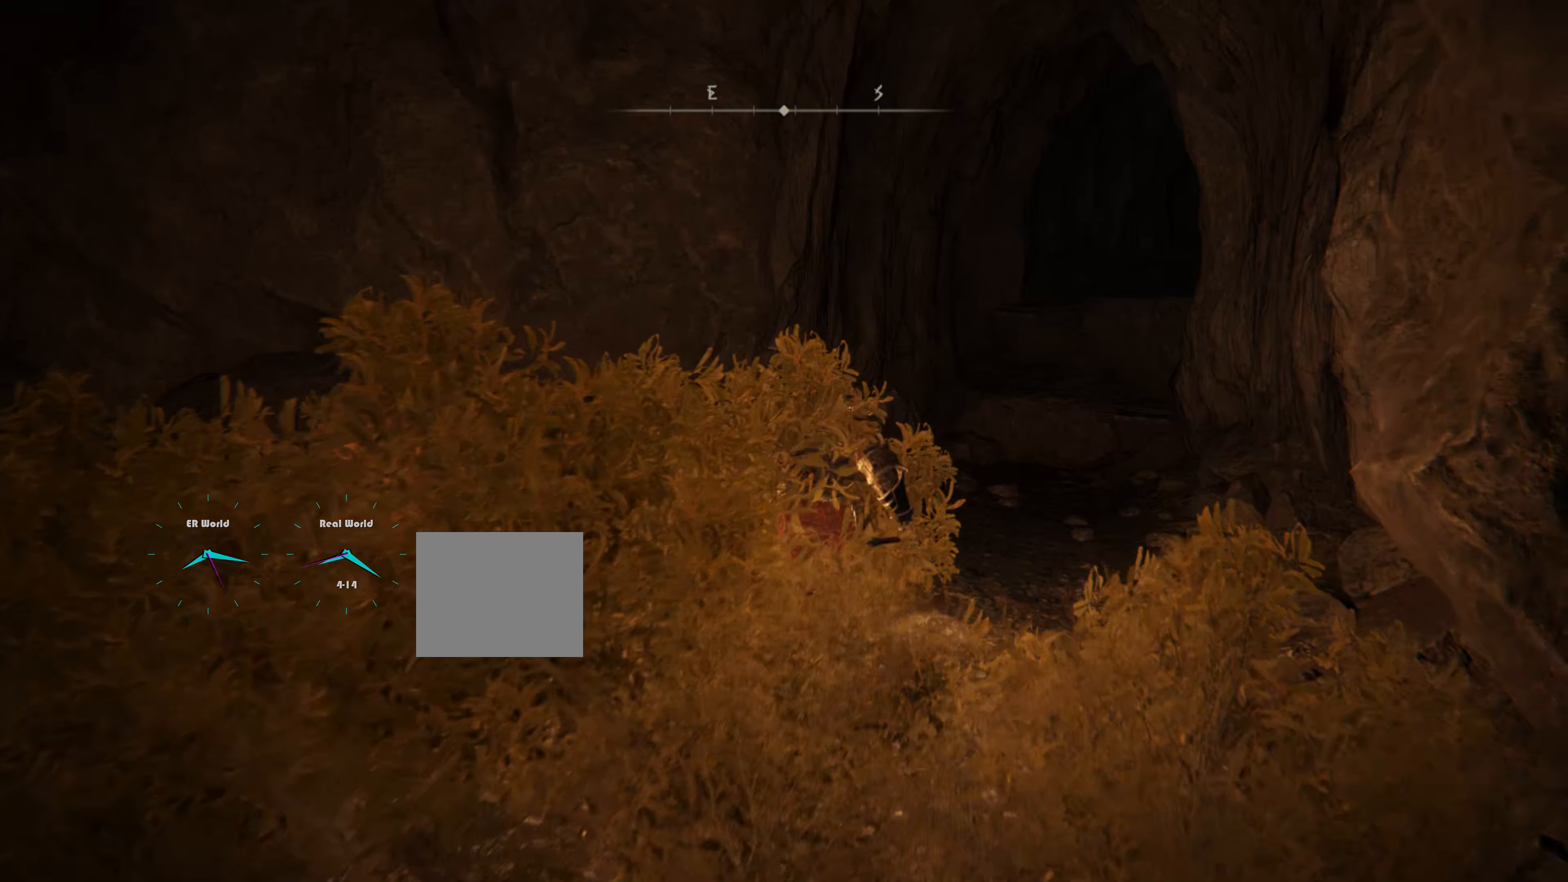
{"buttons": ["L1"], "left_stick": "up", "right_stick": "down-left", "events": [[368, "right_stick", "down-left"]]}
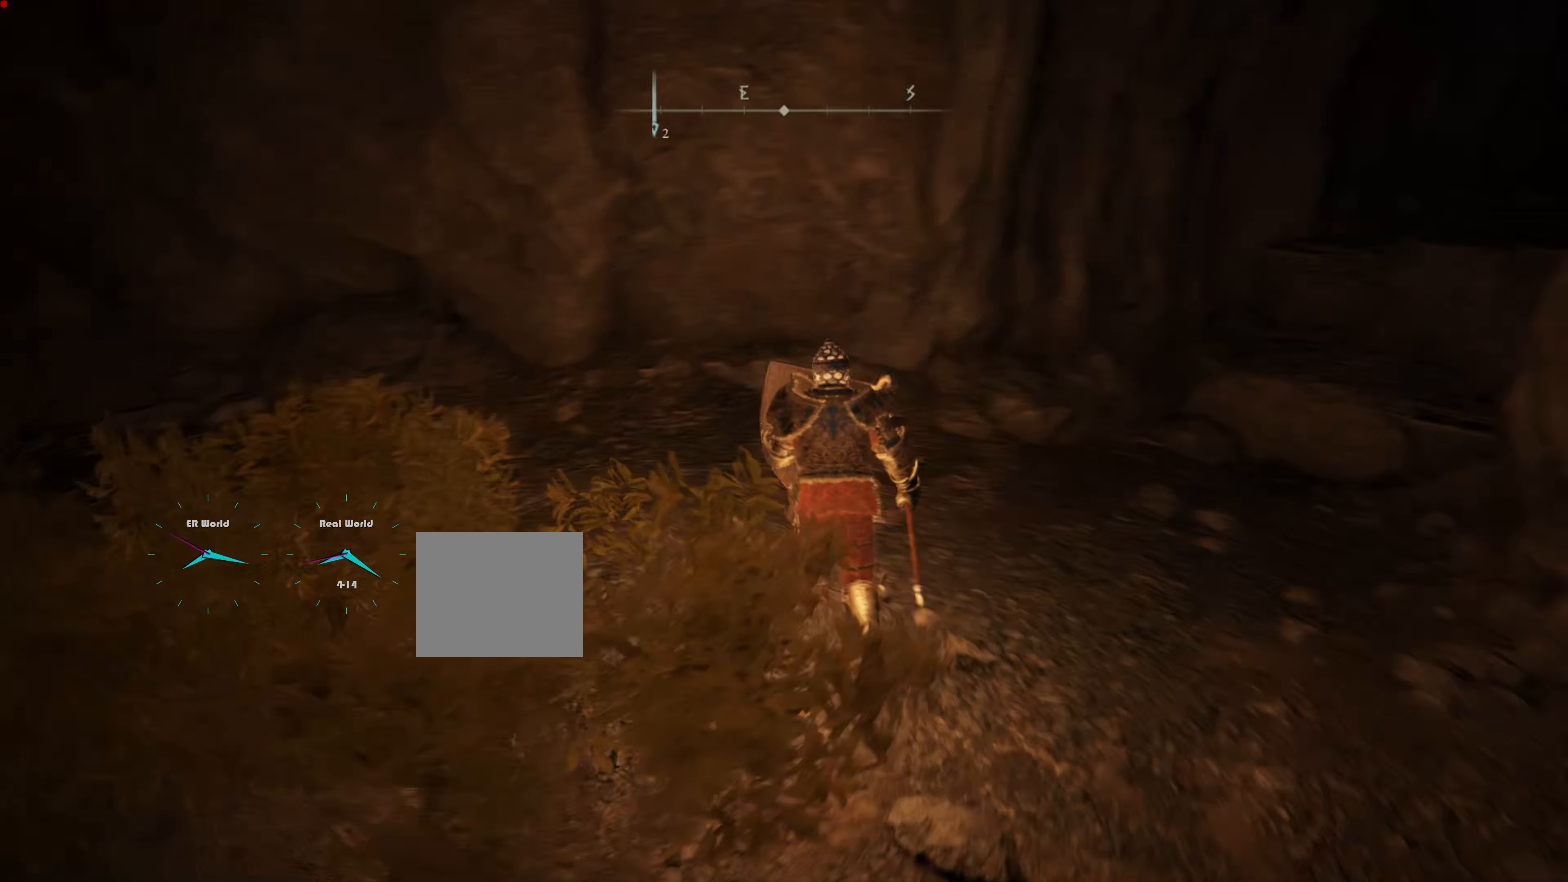
{"buttons": ["L1"], "left_stick": "up-left", "right_stick": "left", "events": [[33, "left_stick", "up-left"], [33, "right_stick", "left"], [234, "right_stick", "center"], [434, "right_stick", "left"]]}
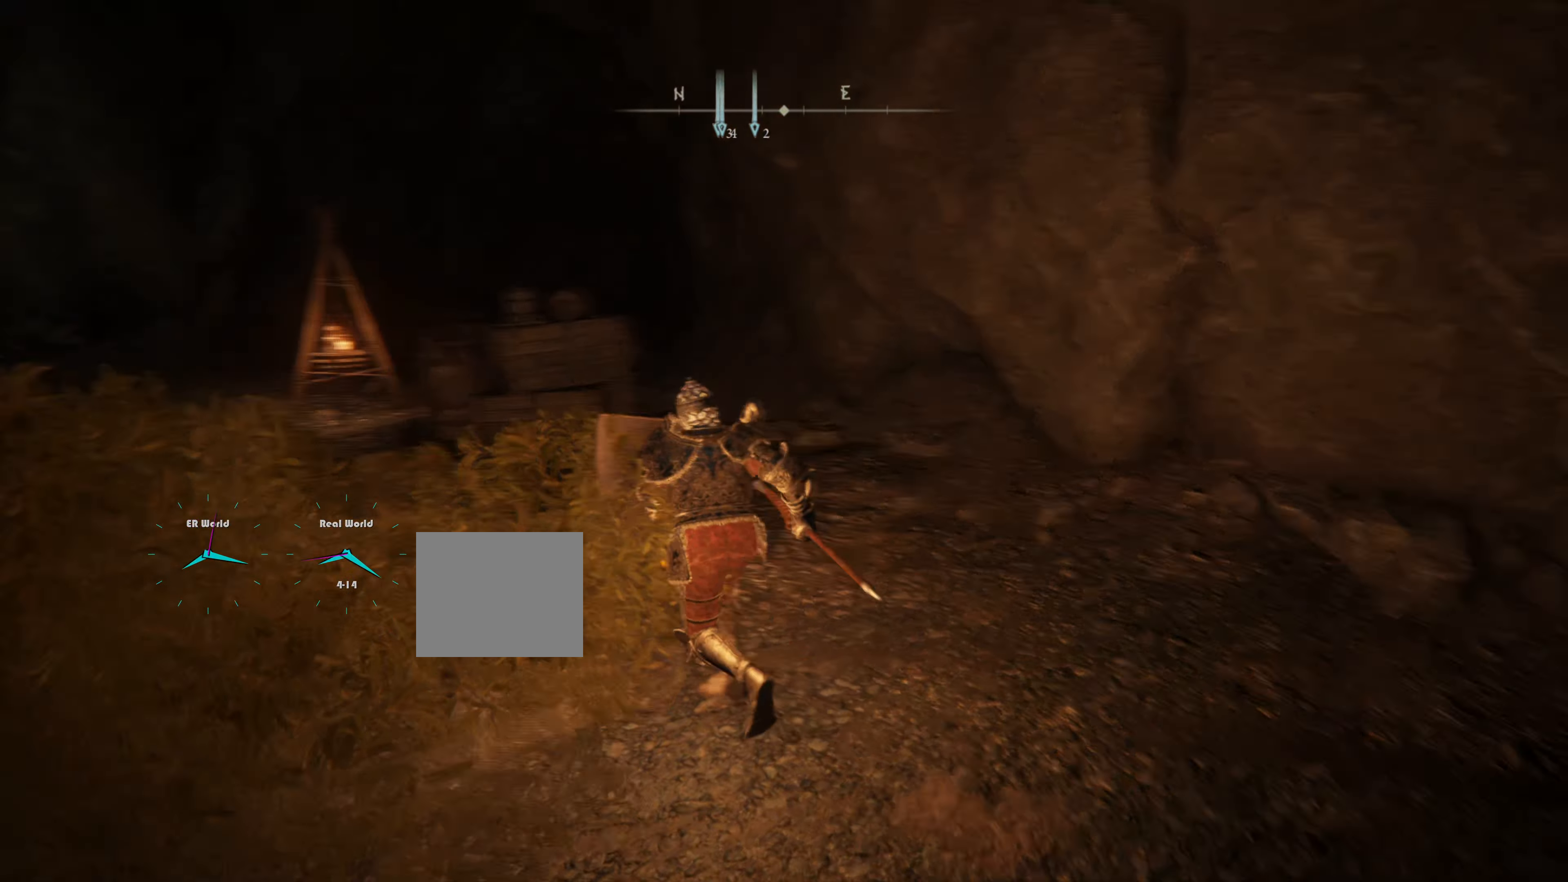
{"buttons": ["L1"], "left_stick": "up", "right_stick": "center", "events": [[17, "left_stick", "up"], [184, "right_stick", "center"]]}
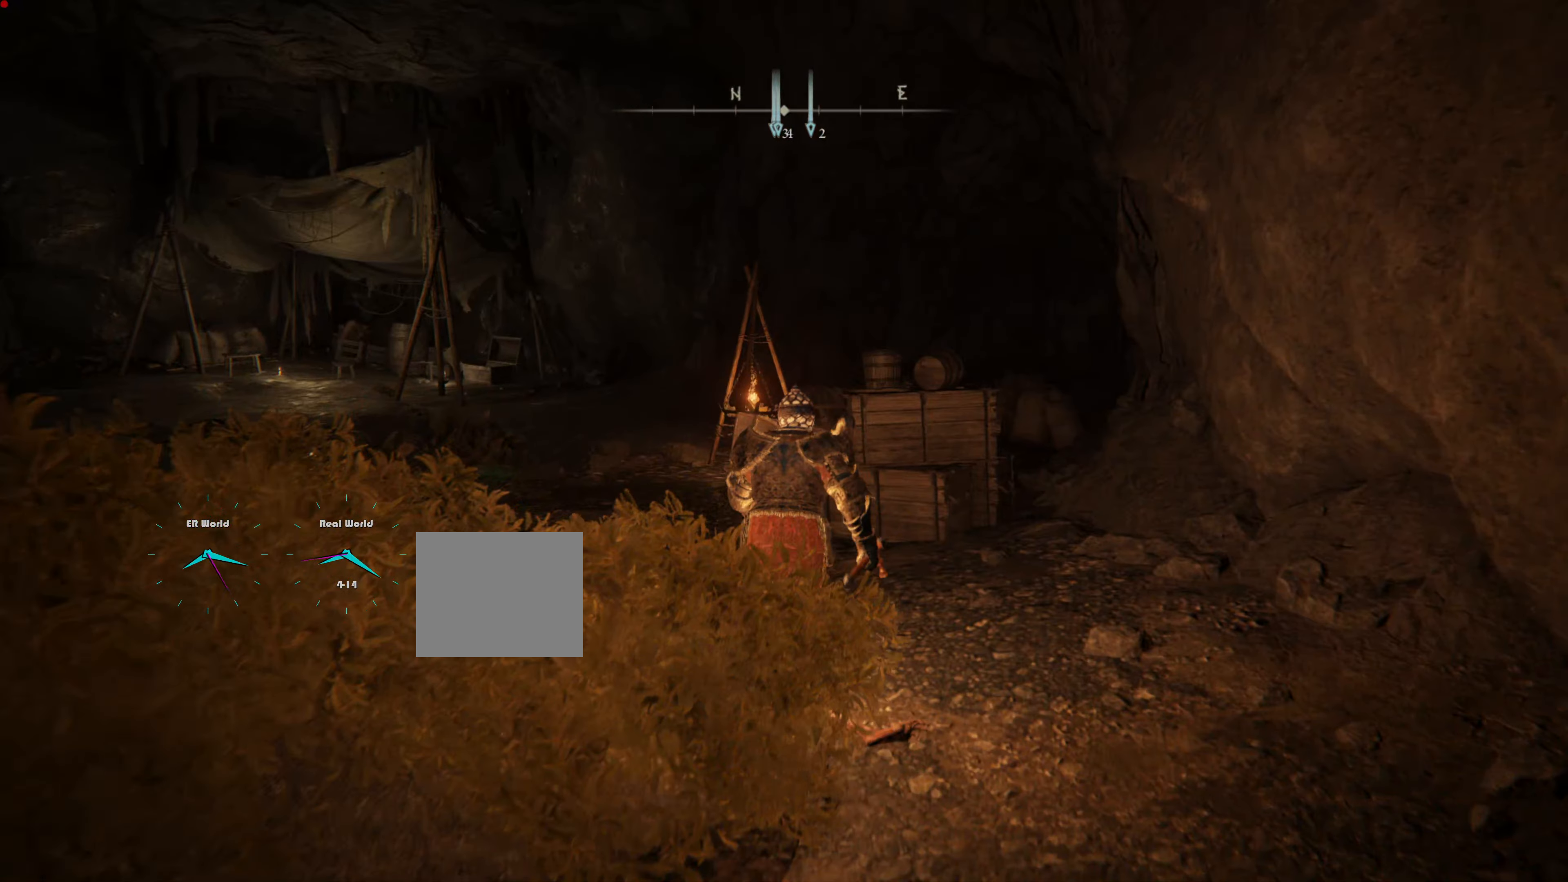
{"buttons": ["CIRCLE", "L1"], "left_stick": "up-left", "right_stick": "center", "events": [[50, "right_stick", "down"], [133, "right_stick", "center"], [234, "left_stick", "up-left"], [300, "CIRCLE", "down"]]}
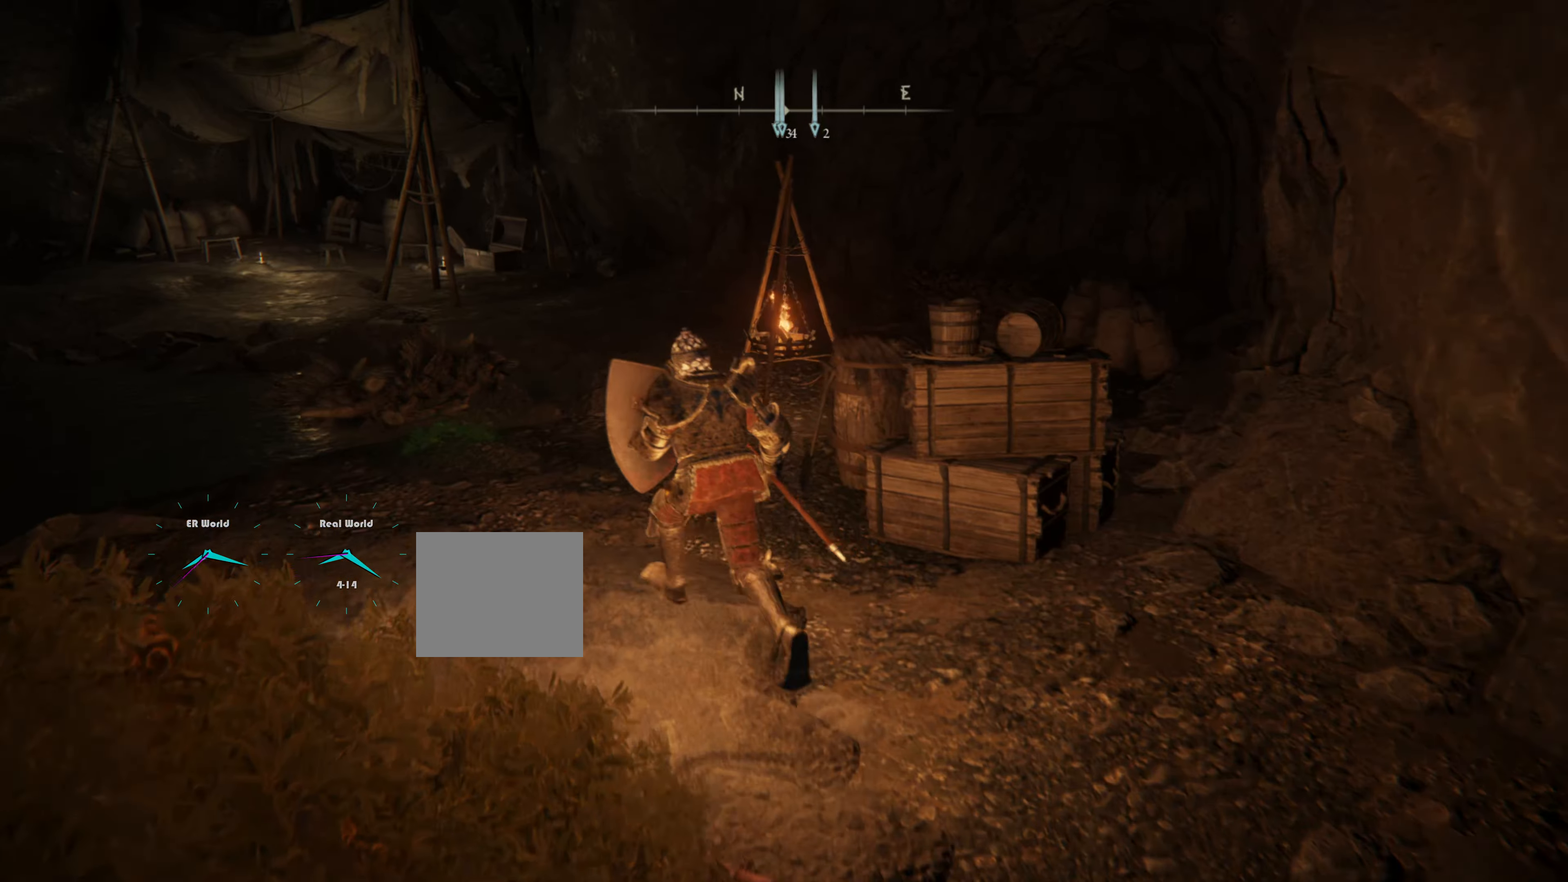
{"buttons": ["CIRCLE", "L1"], "left_stick": "up", "right_stick": "center", "events": [[267, "left_stick", "up"]]}
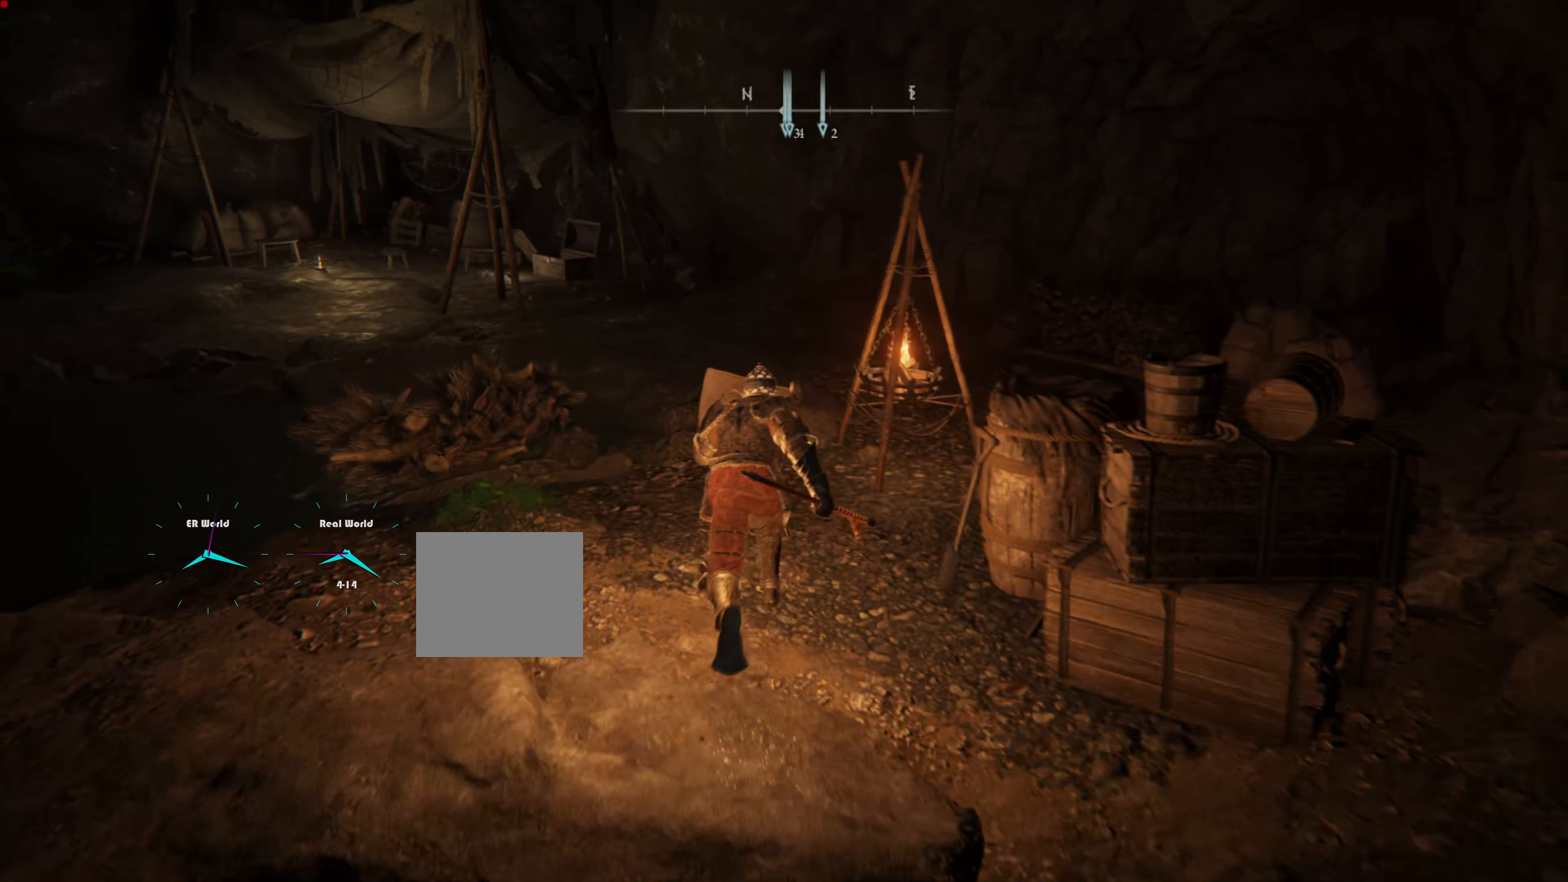
{"buttons": ["L1"], "left_stick": "up", "right_stick": "center", "events": [[351, "CIRCLE", "up"]]}
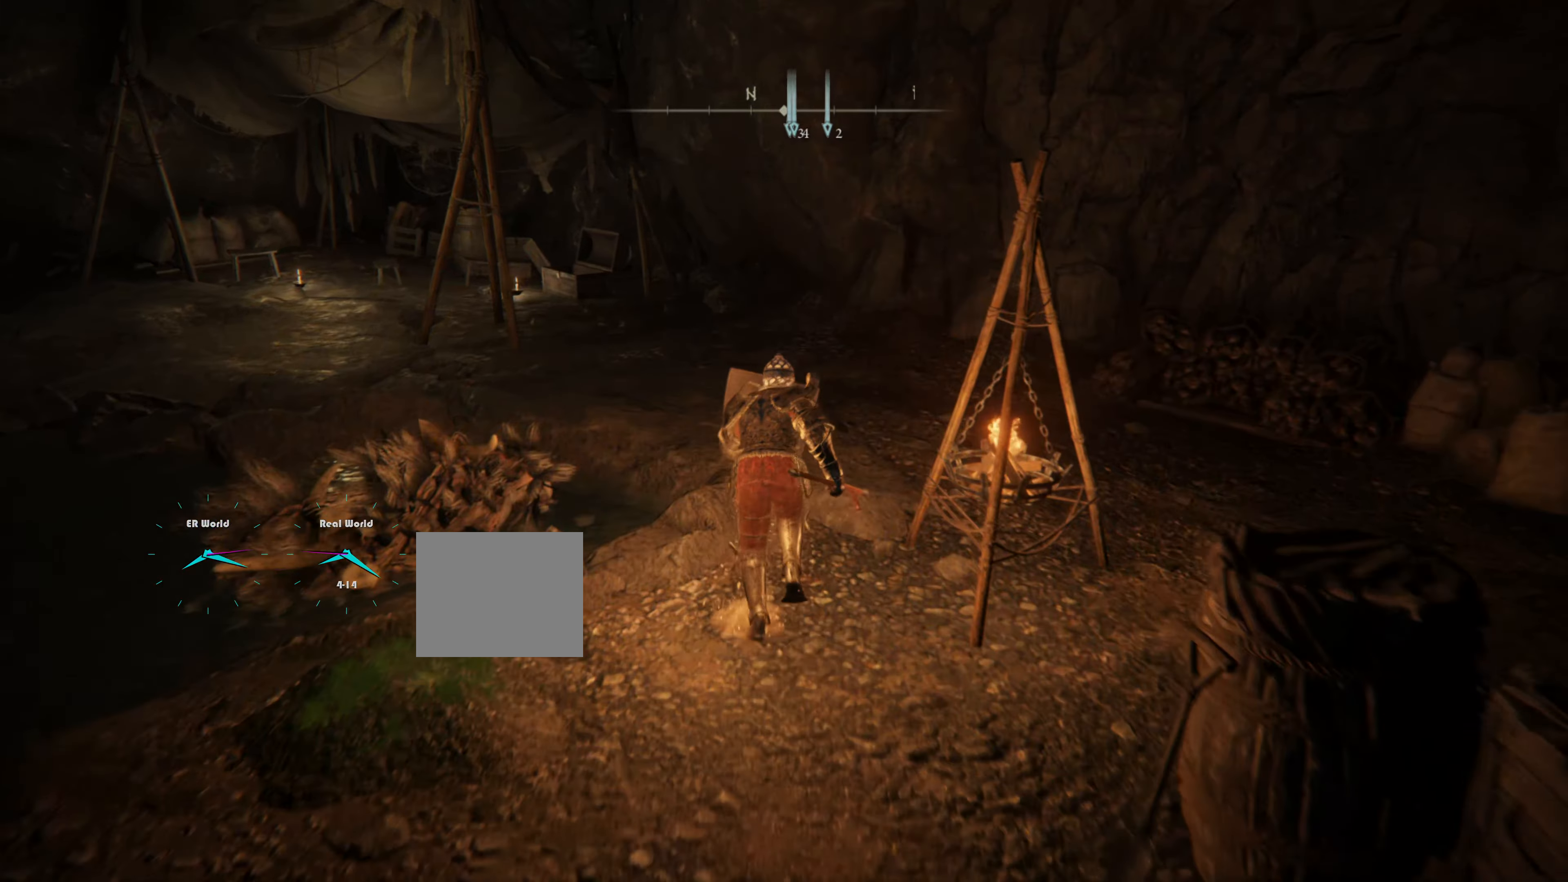
{"buttons": ["L1"], "left_stick": "up", "right_stick": "center", "events": [[16, "right_stick", "right"], [434, "right_stick", "center"]]}
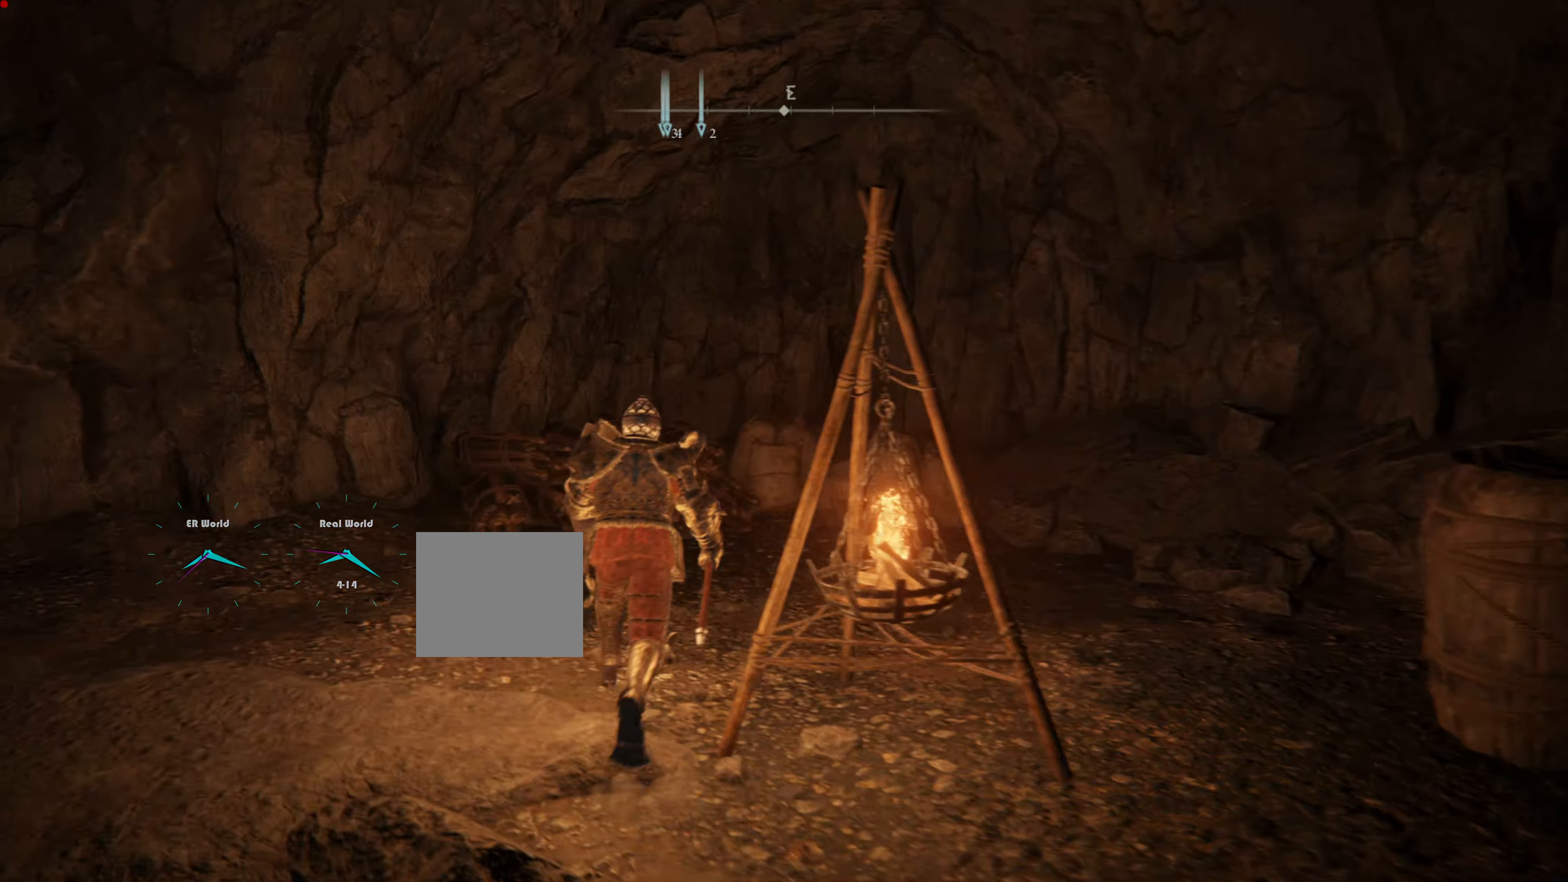
{"buttons": ["L1"], "left_stick": "center", "right_stick": "center", "events": [[150, "right_stick", "right"], [417, "right_stick", "center"], [451, "left_stick", "center"]]}